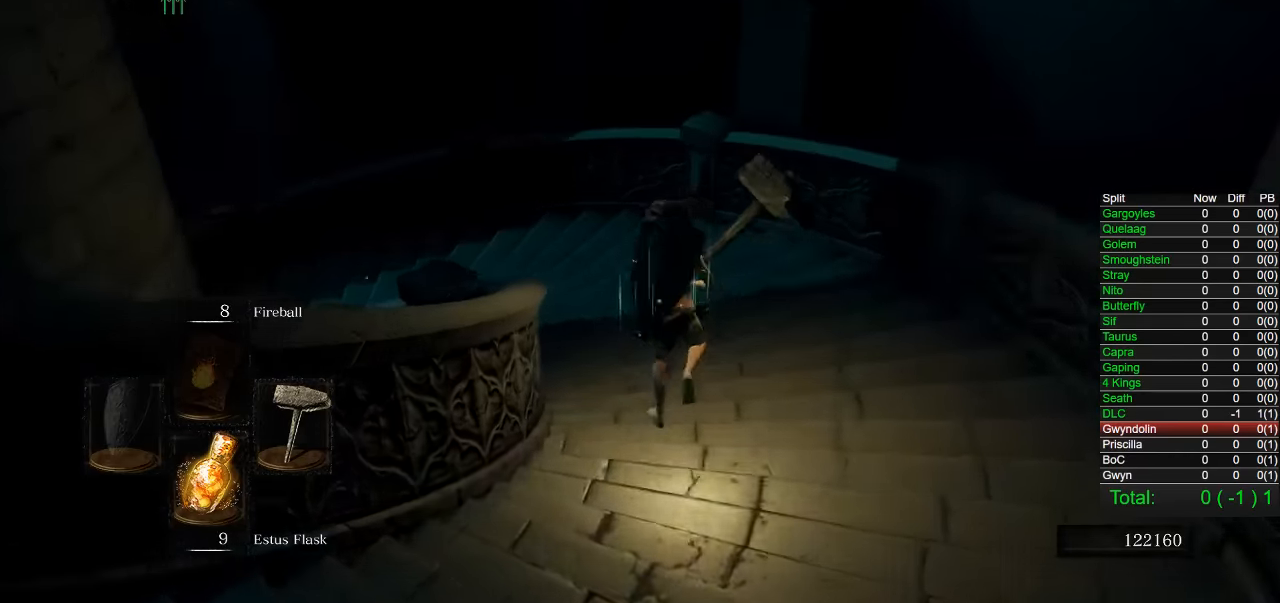
Gameplay with a controller (PlayStation layout); each line is a JSON object with the inputs held at the frame after it. "button_events" lists button changes between this image and that frame as [ms after this image, input, new state], when the widget could be followed in between (sticks are given only as held states).
{"buttons": ["CIRCLE"], "left_stick": "up", "right_stick": "left", "button_events": []}
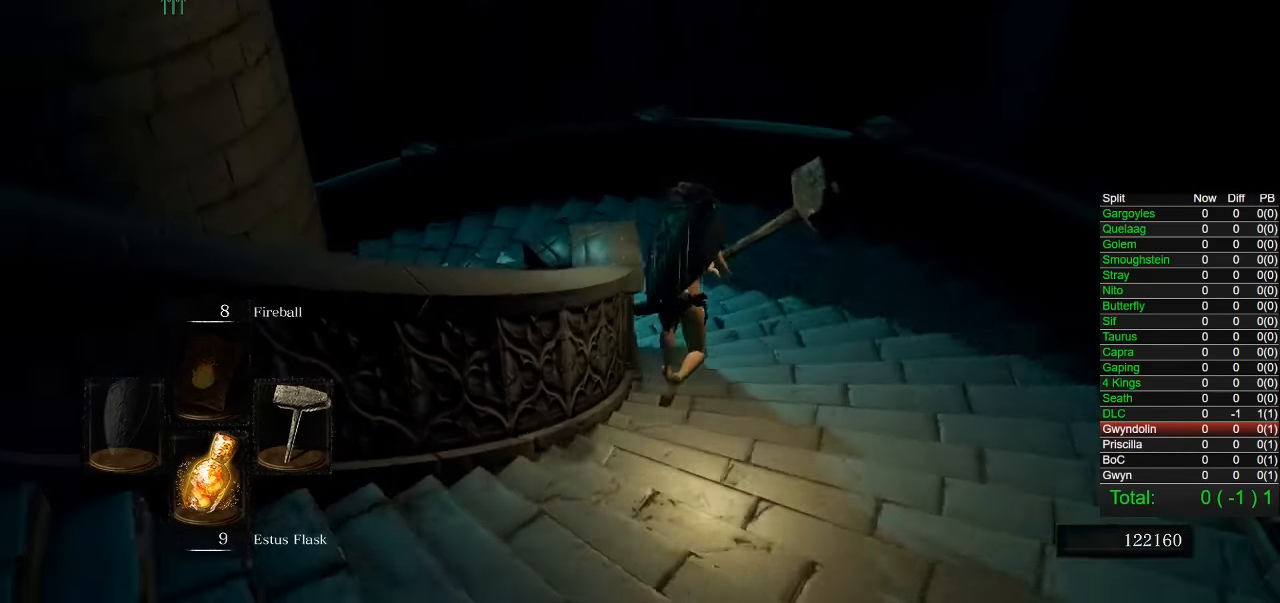
{"buttons": ["CIRCLE"], "left_stick": "up", "right_stick": "center", "button_events": []}
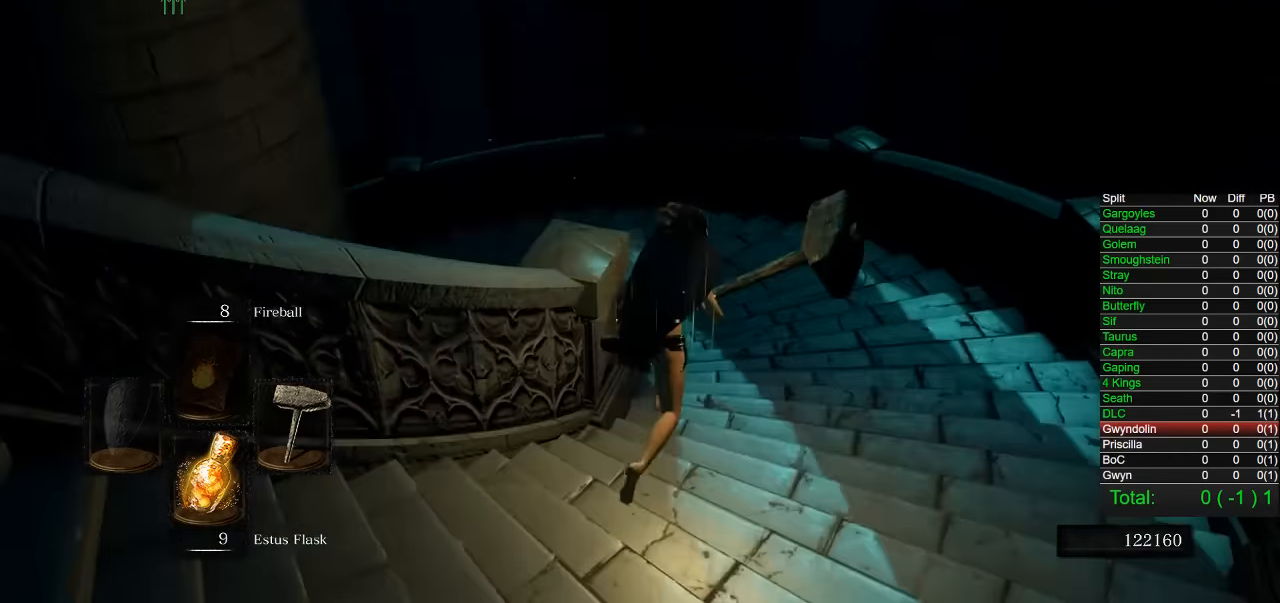
{"buttons": ["CIRCLE"], "left_stick": "up", "right_stick": "left", "button_events": []}
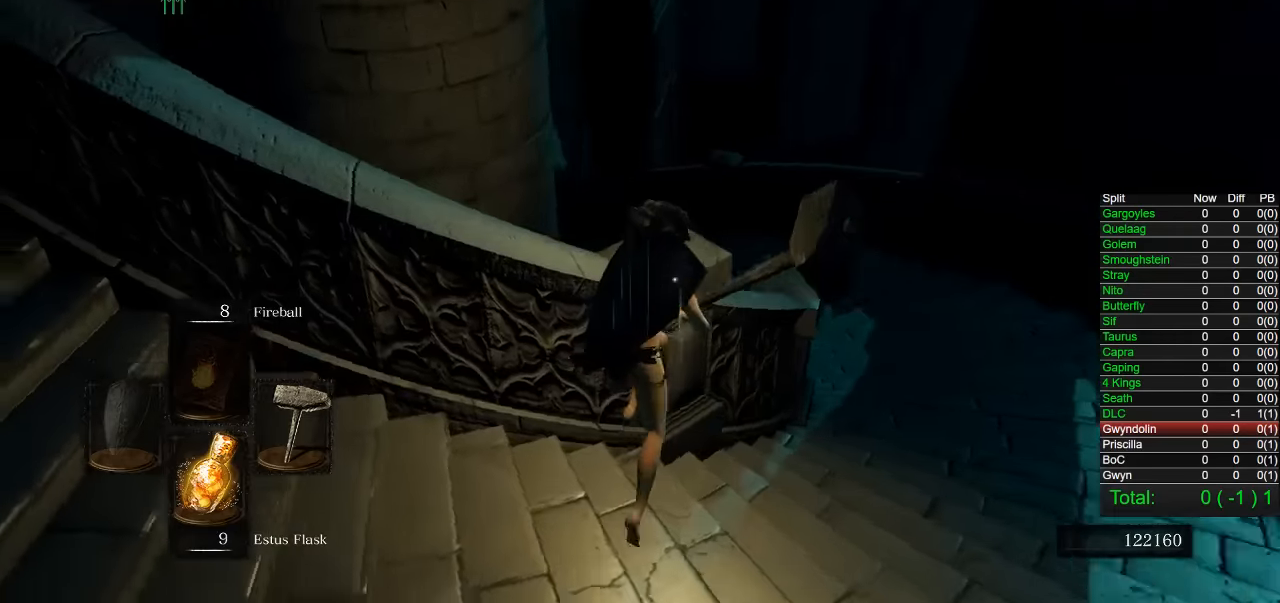
{"buttons": ["CIRCLE"], "left_stick": "right", "right_stick": "center", "button_events": []}
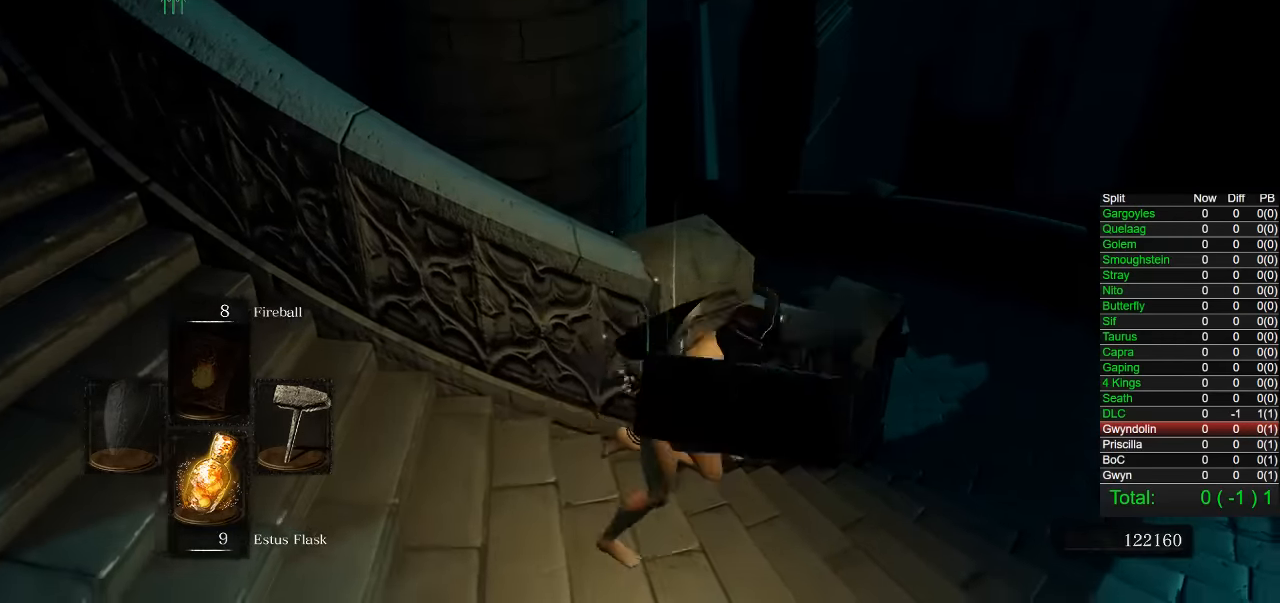
{"buttons": ["CIRCLE"], "left_stick": "up-right", "right_stick": "center", "button_events": []}
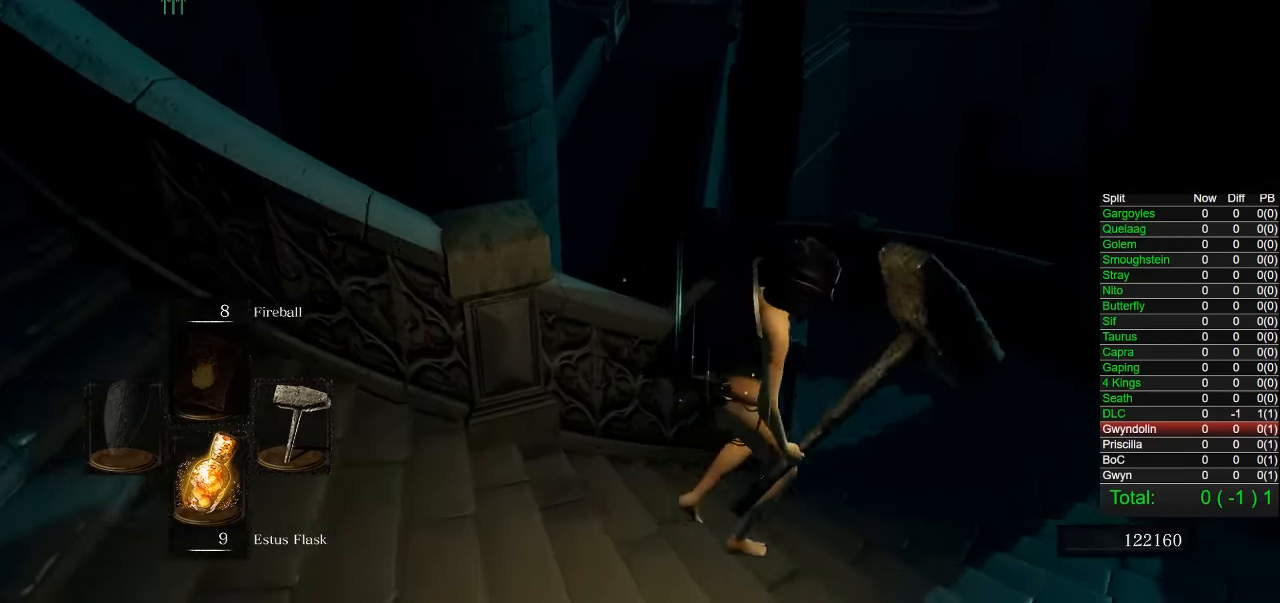
{"buttons": [], "left_stick": "up-right", "right_stick": "center", "button_events": [[483, "CIRCLE", "up"]]}
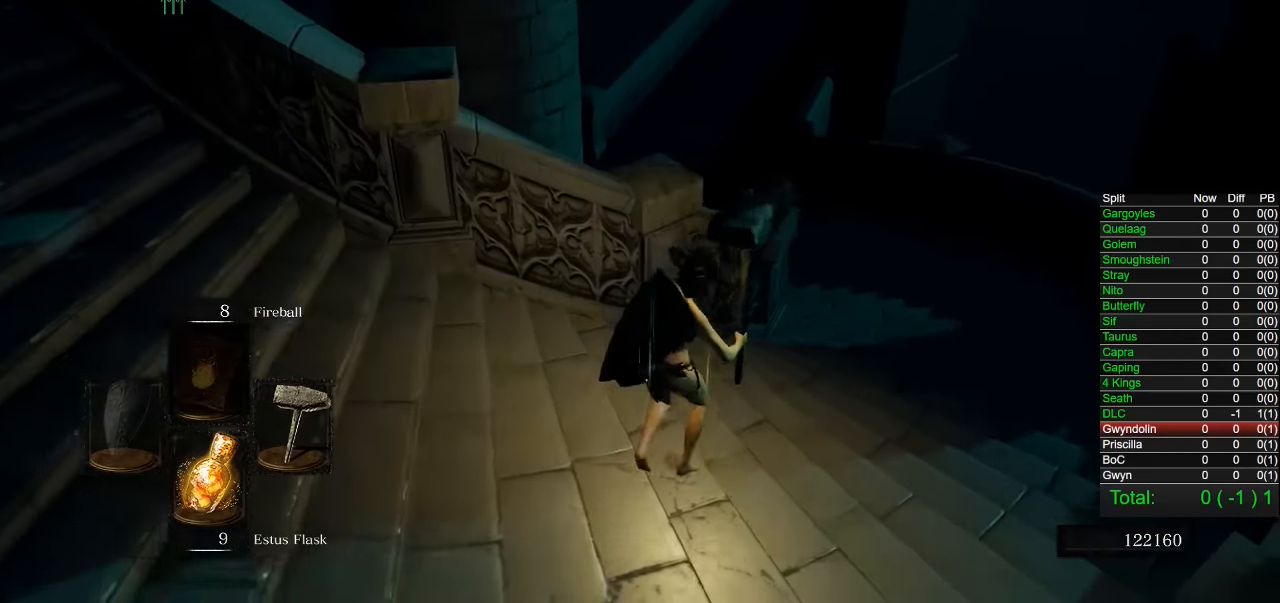
{"buttons": ["CIRCLE"], "left_stick": "up-right", "right_stick": "center", "button_events": [[400, "CIRCLE", "down"]]}
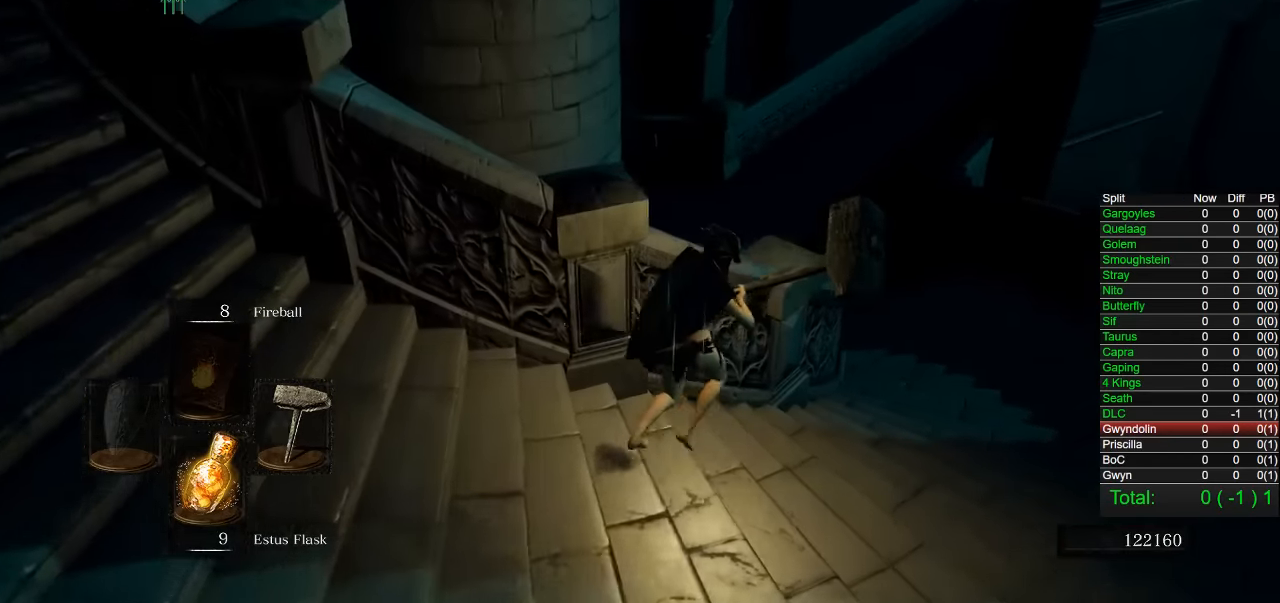
{"buttons": ["CIRCLE"], "left_stick": "up", "right_stick": "left", "button_events": []}
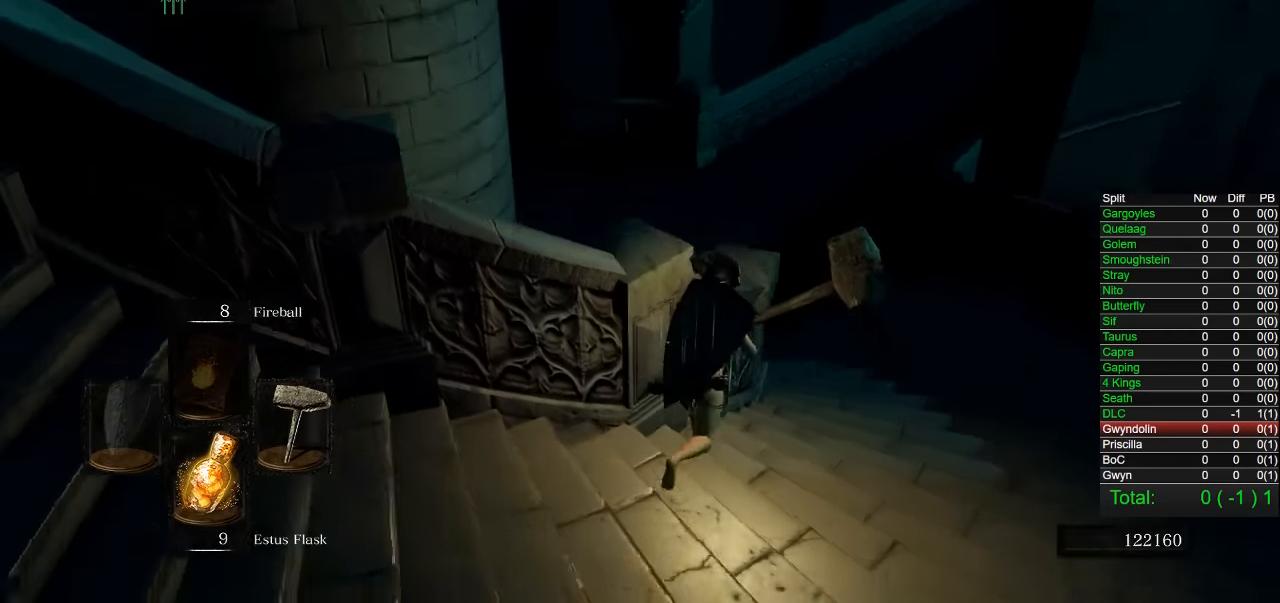
{"buttons": ["CIRCLE"], "left_stick": "up", "right_stick": "center", "button_events": []}
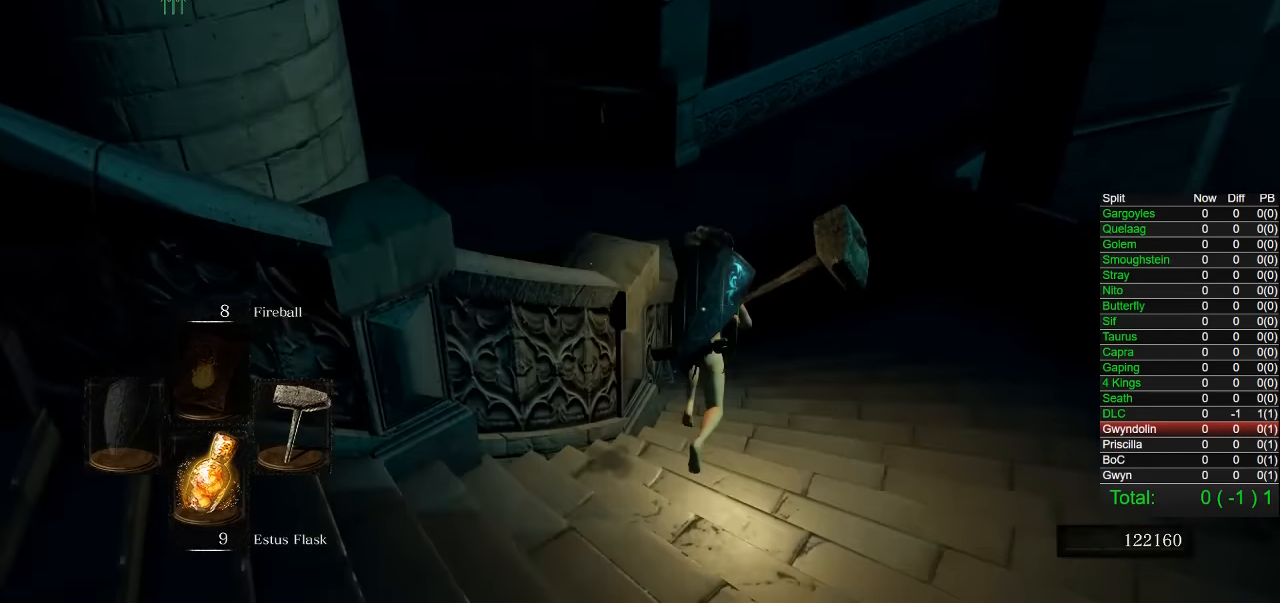
{"buttons": ["CIRCLE"], "left_stick": "up", "right_stick": "center", "button_events": []}
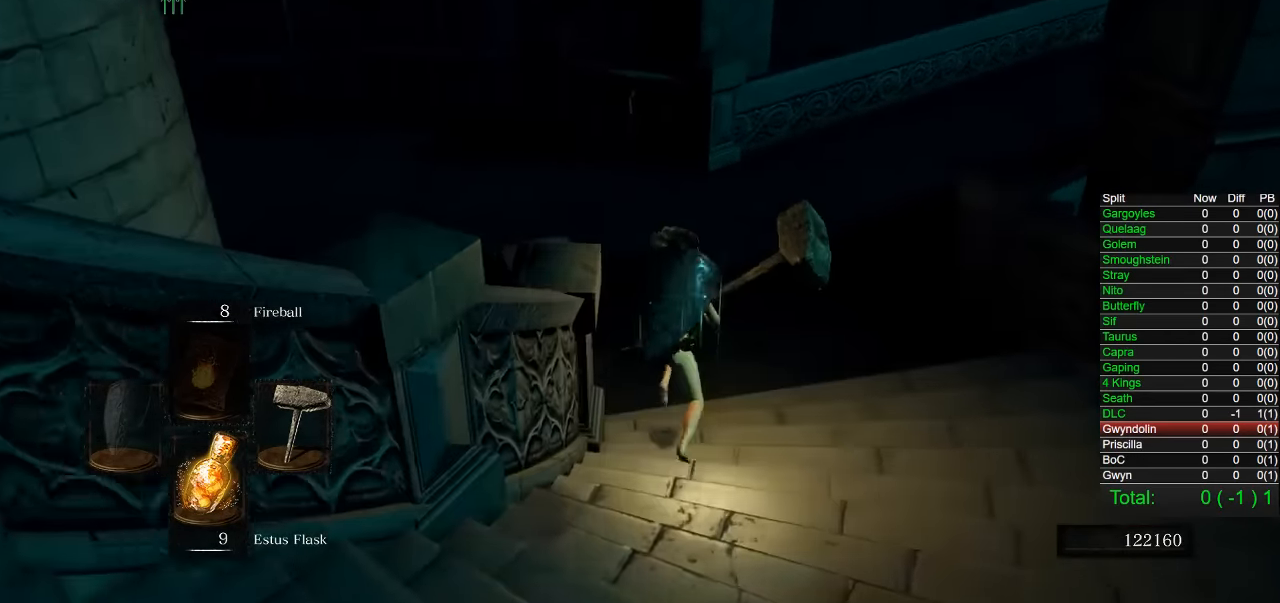
{"buttons": ["CIRCLE"], "left_stick": "up", "right_stick": "center", "button_events": []}
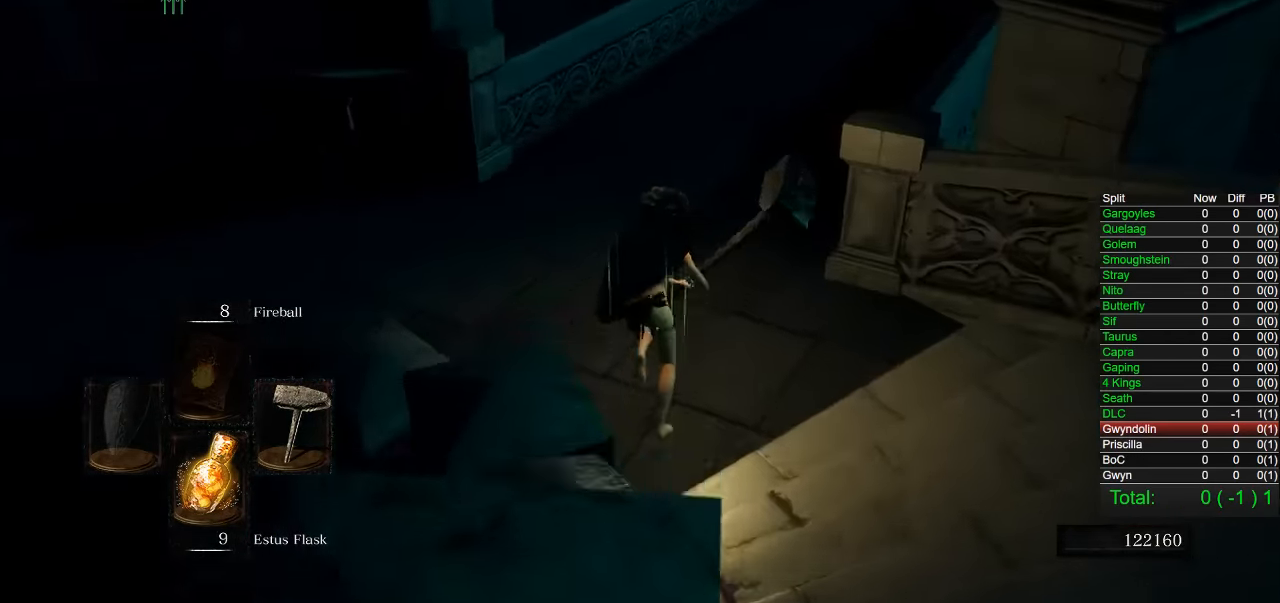
{"buttons": ["CIRCLE"], "left_stick": "up", "right_stick": "center", "button_events": []}
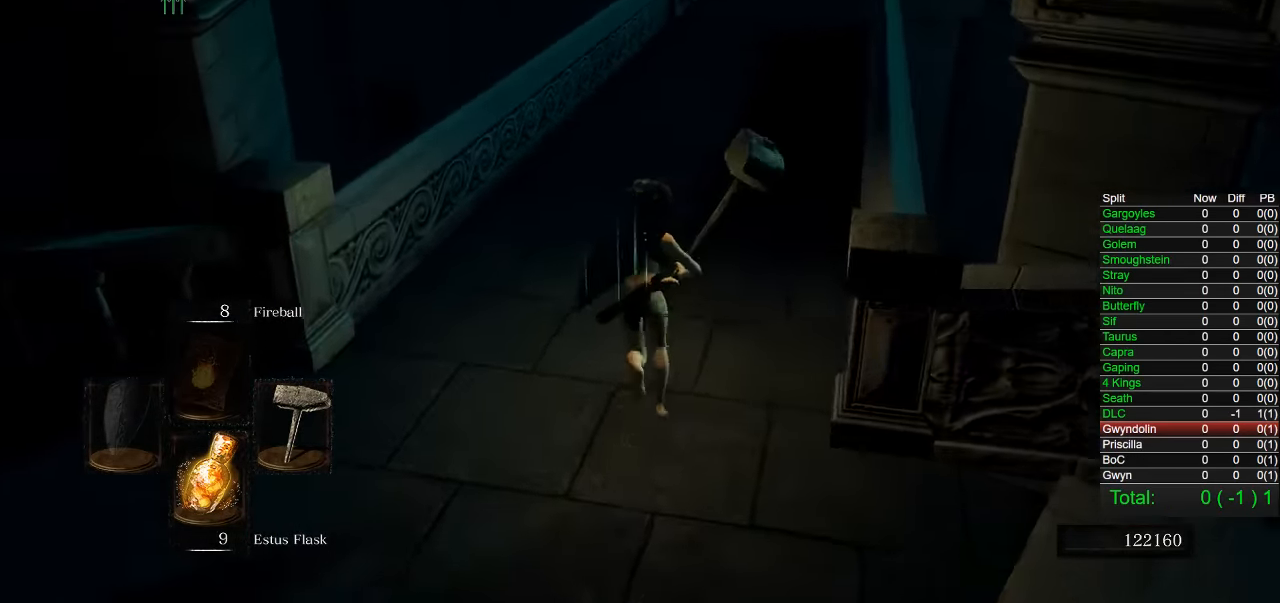
{"buttons": ["CIRCLE"], "left_stick": "up", "right_stick": "center", "button_events": []}
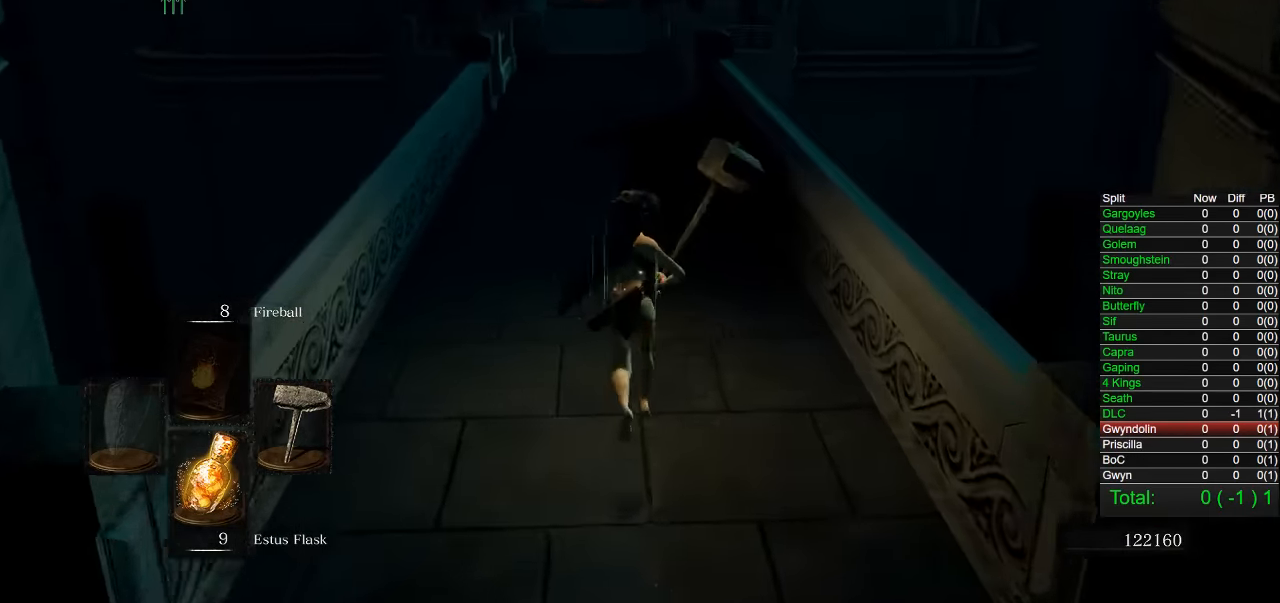
{"buttons": ["CIRCLE"], "left_stick": "up", "right_stick": "center", "button_events": []}
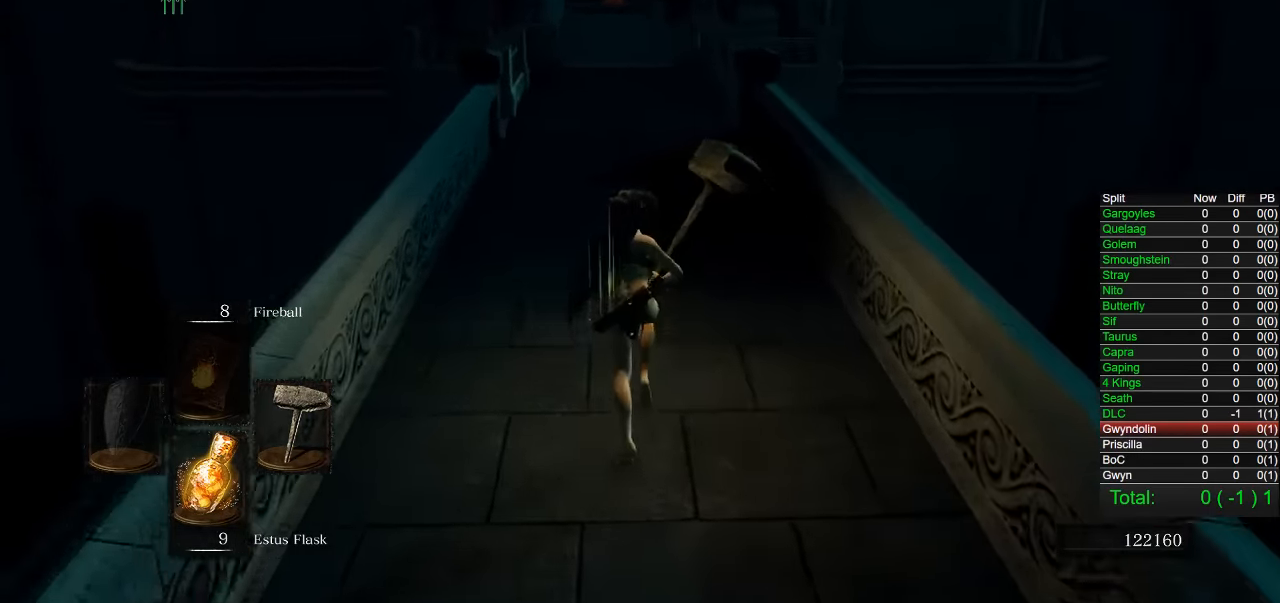
{"buttons": ["CIRCLE"], "left_stick": "up", "right_stick": "center", "button_events": []}
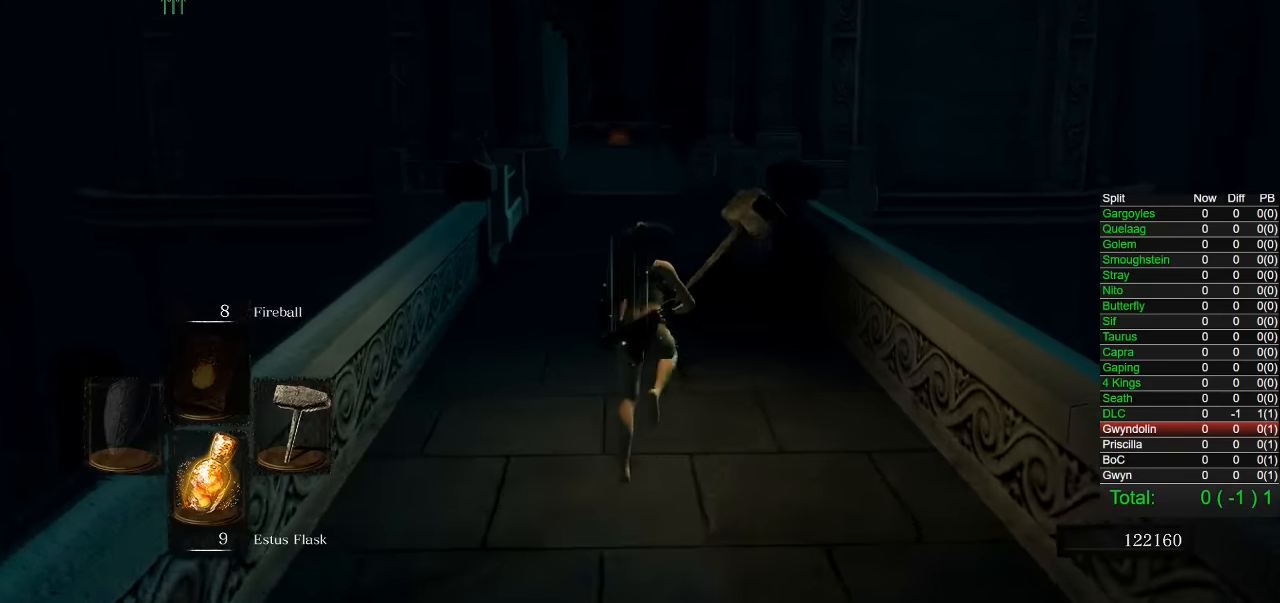
{"buttons": ["CIRCLE"], "left_stick": "up", "right_stick": "center", "button_events": []}
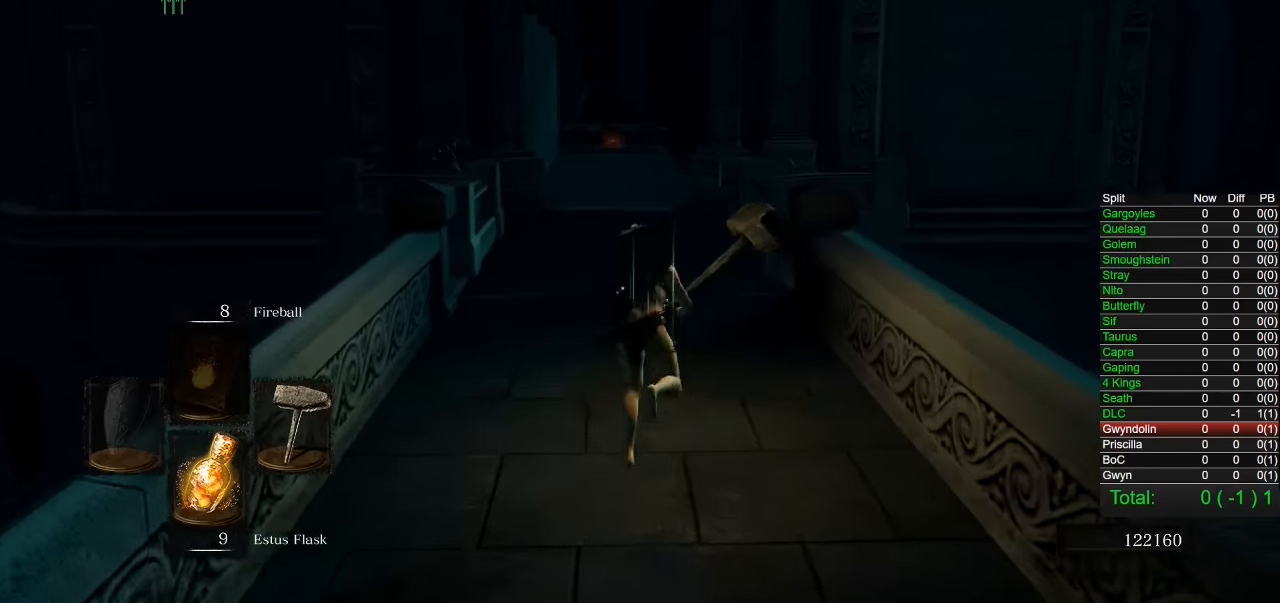
{"buttons": ["CIRCLE"], "left_stick": "up", "right_stick": "center", "button_events": []}
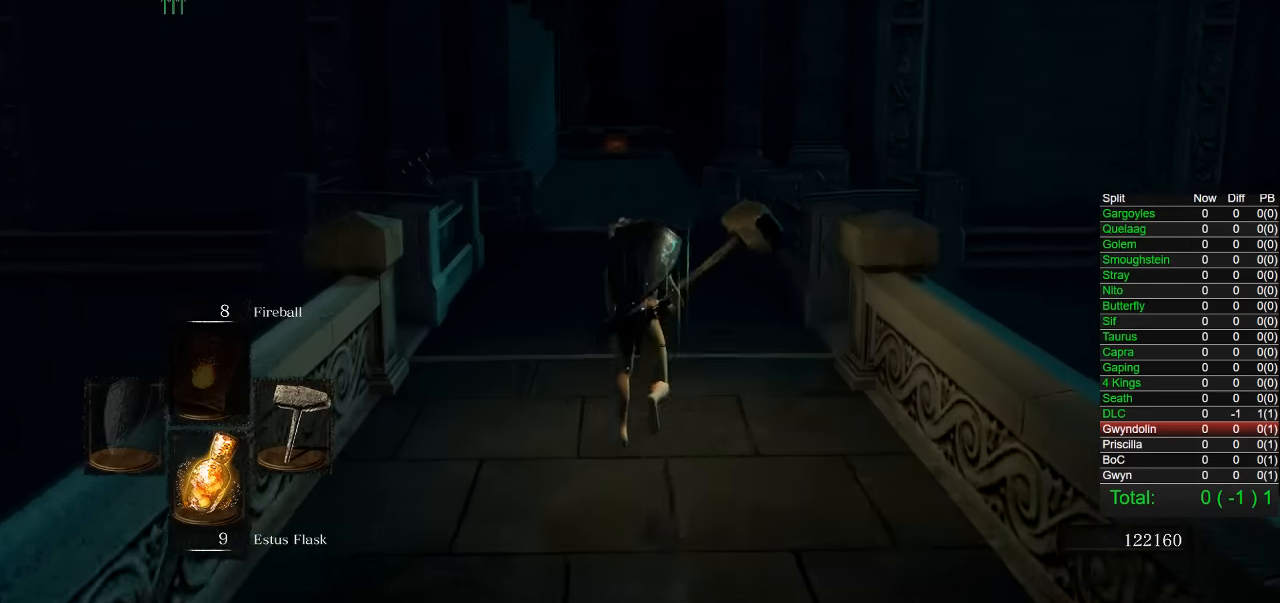
{"buttons": ["CIRCLE"], "left_stick": "up", "right_stick": "center", "button_events": []}
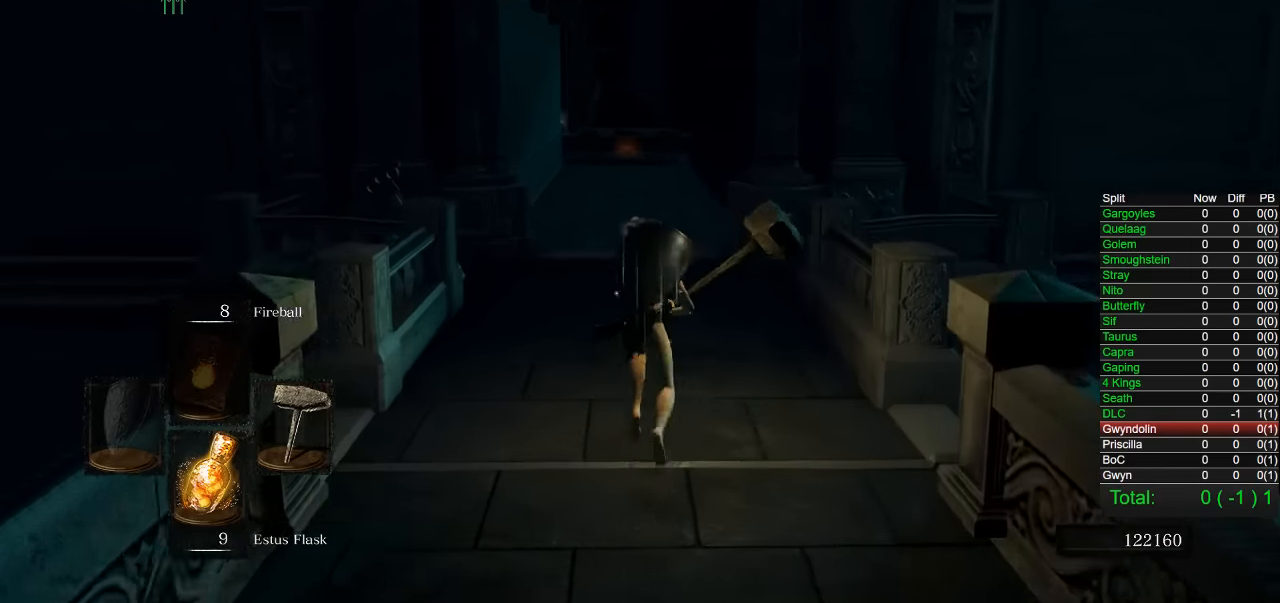
{"buttons": ["CIRCLE"], "left_stick": "up", "right_stick": "center", "button_events": []}
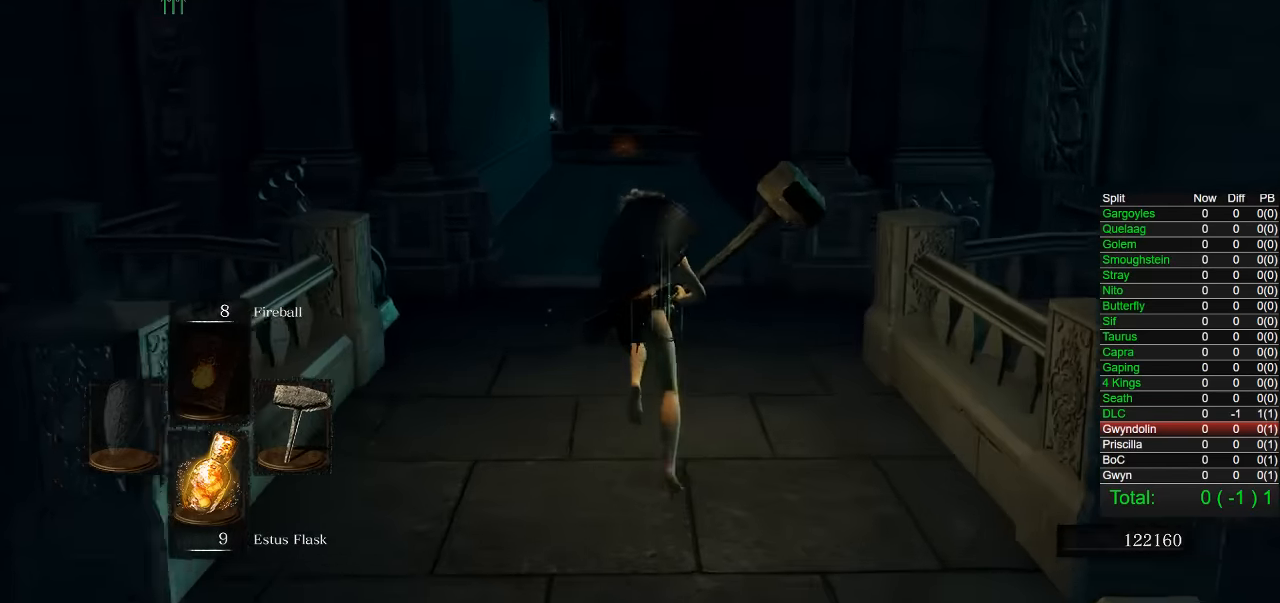
{"buttons": ["CIRCLE"], "left_stick": "up", "right_stick": "center", "button_events": []}
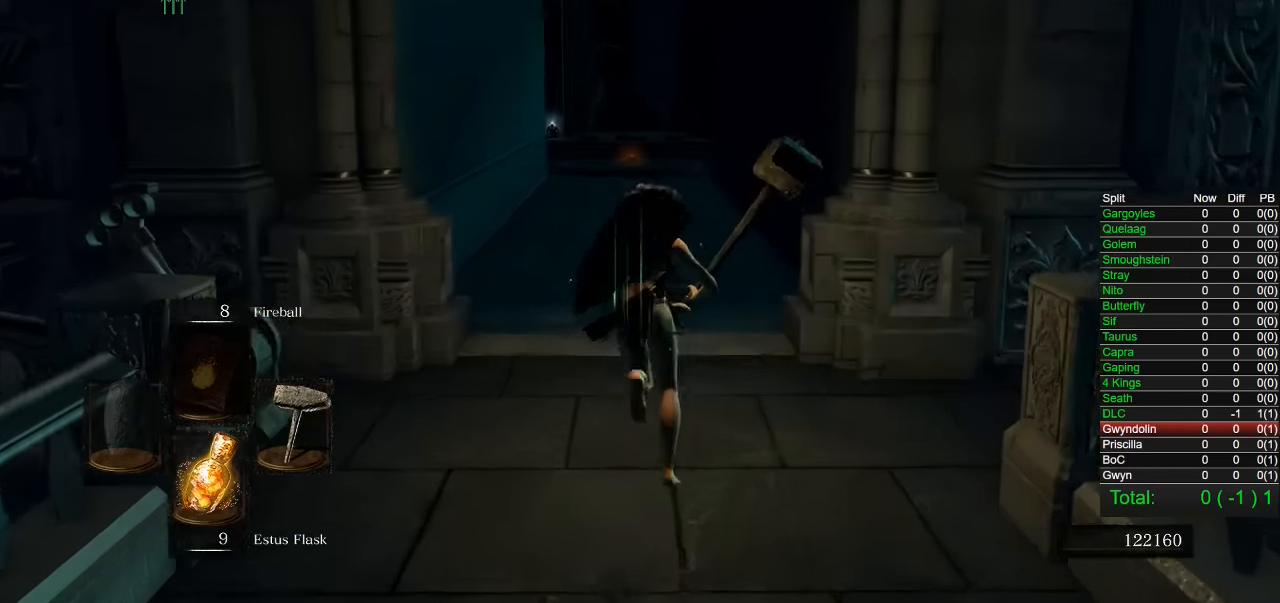
{"buttons": ["CIRCLE"], "left_stick": "up", "right_stick": "center", "button_events": []}
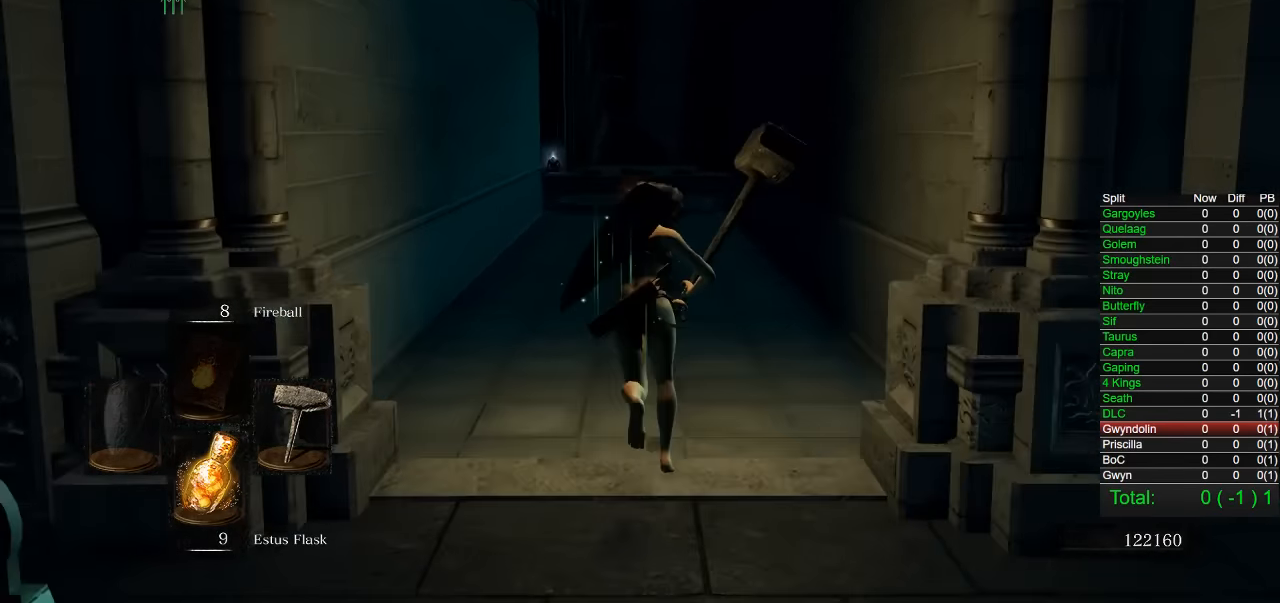
{"buttons": ["CIRCLE"], "left_stick": "up", "right_stick": "center", "button_events": []}
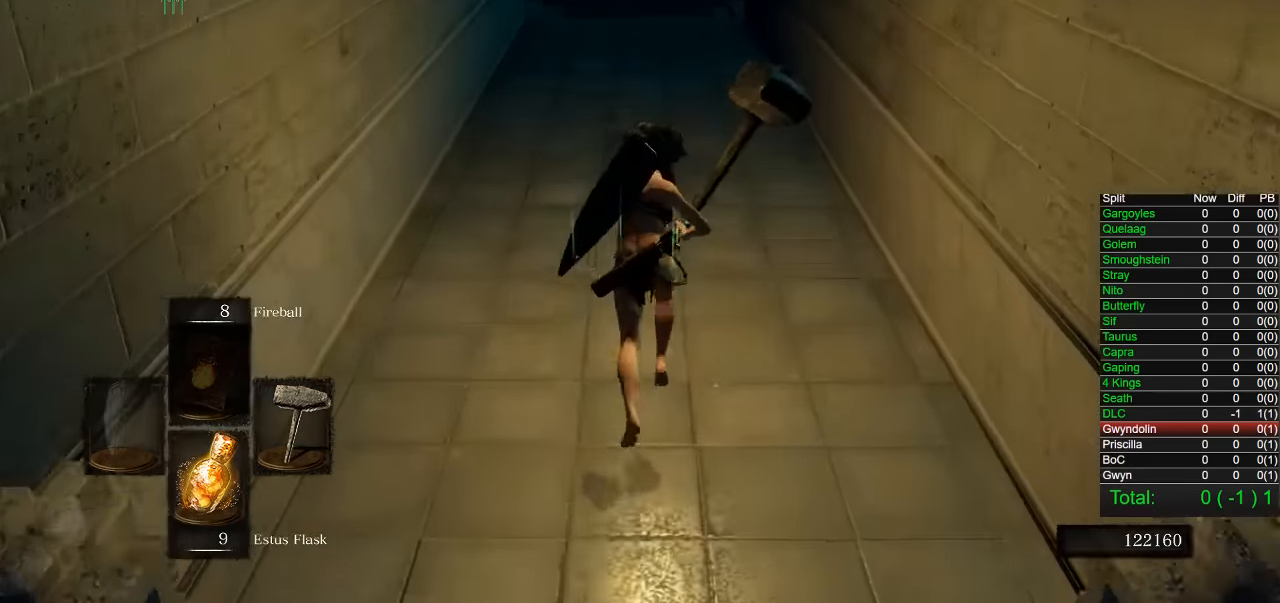
{"buttons": ["CIRCLE"], "left_stick": "up", "right_stick": "center", "button_events": []}
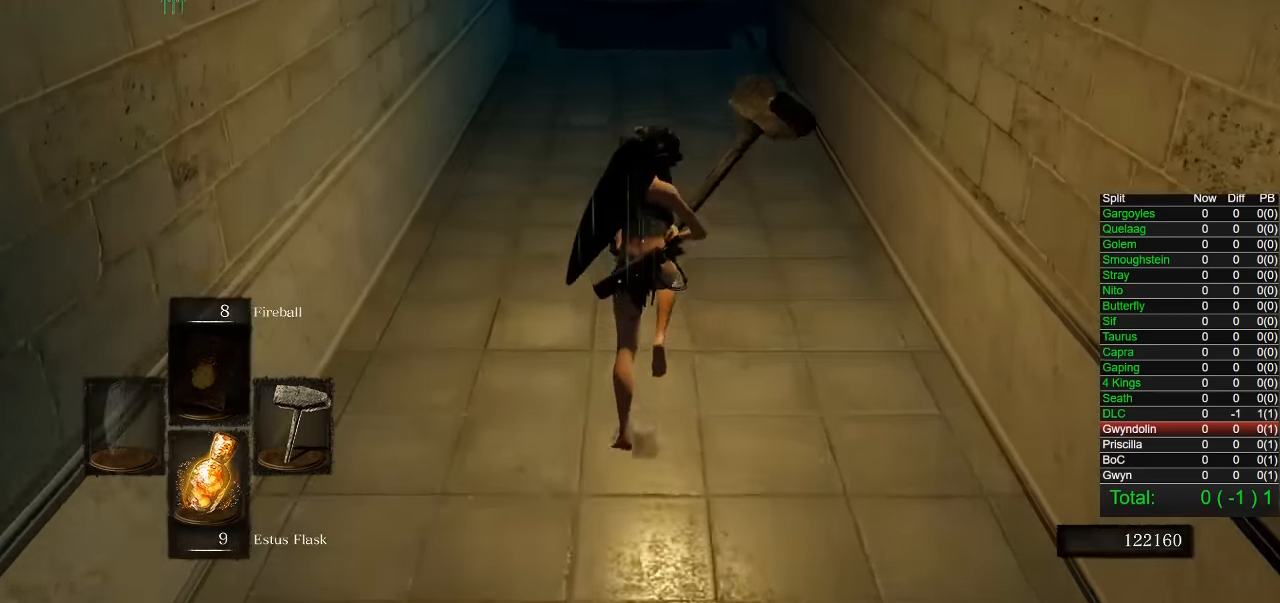
{"buttons": ["CIRCLE"], "left_stick": "up", "right_stick": "center", "button_events": []}
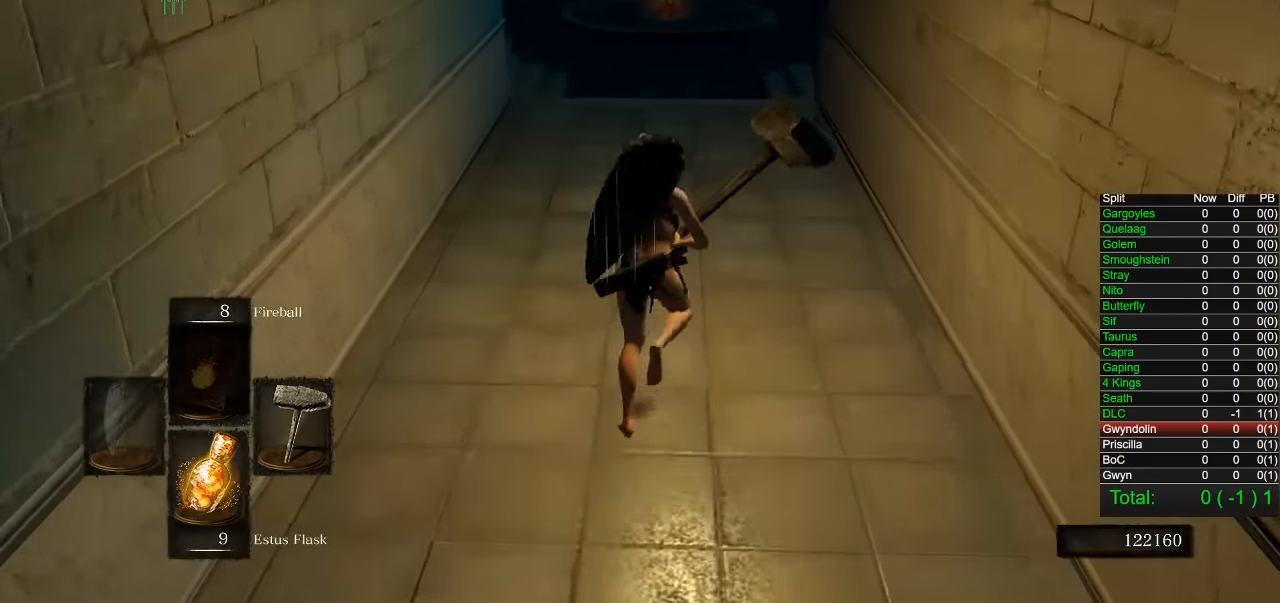
{"buttons": ["CIRCLE"], "left_stick": "up", "right_stick": "center", "button_events": [[83, "CIRCLE", "up"], [400, "CIRCLE", "down"]]}
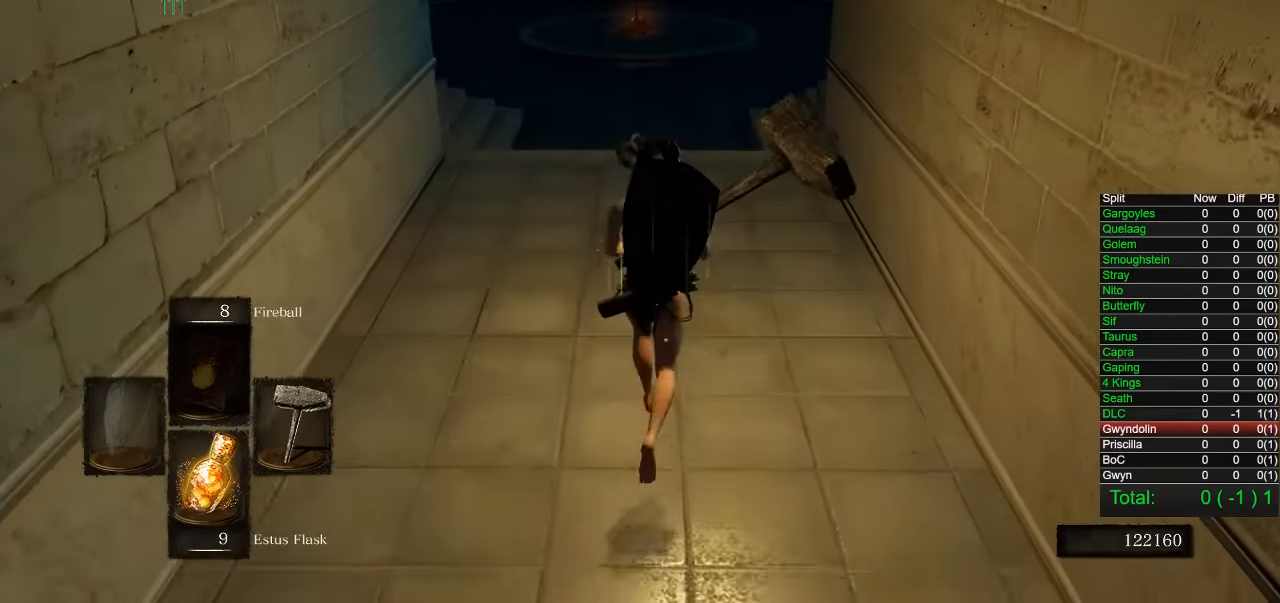
{"buttons": ["CIRCLE"], "left_stick": "up", "right_stick": "center", "button_events": []}
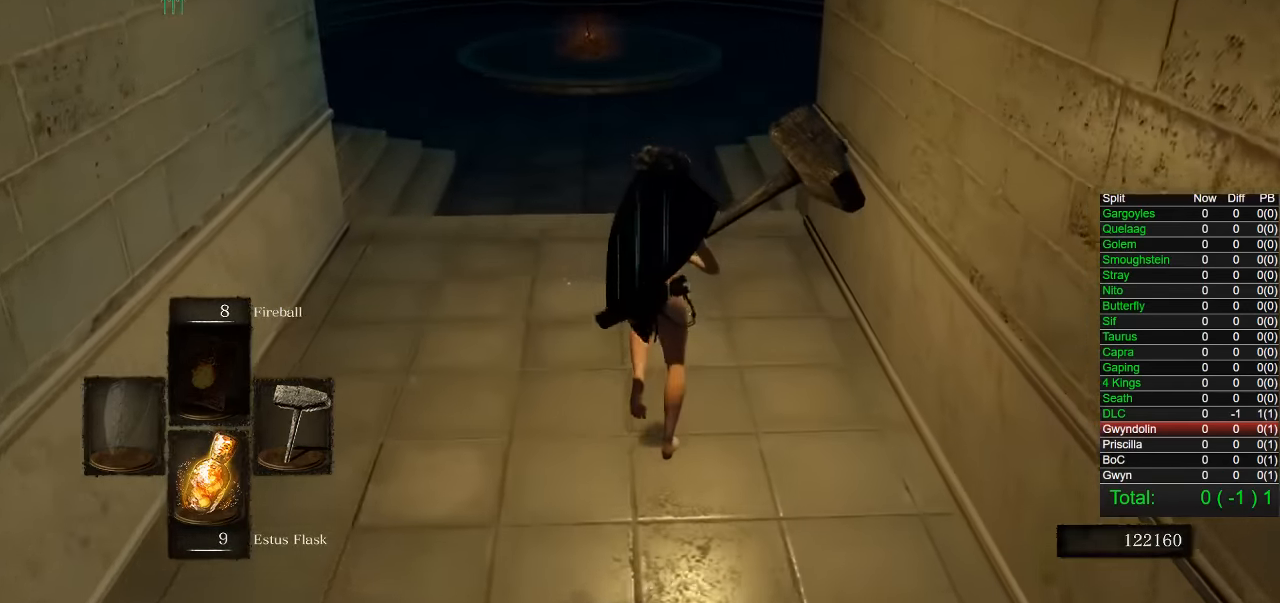
{"buttons": ["CIRCLE"], "left_stick": "up", "right_stick": "center", "button_events": []}